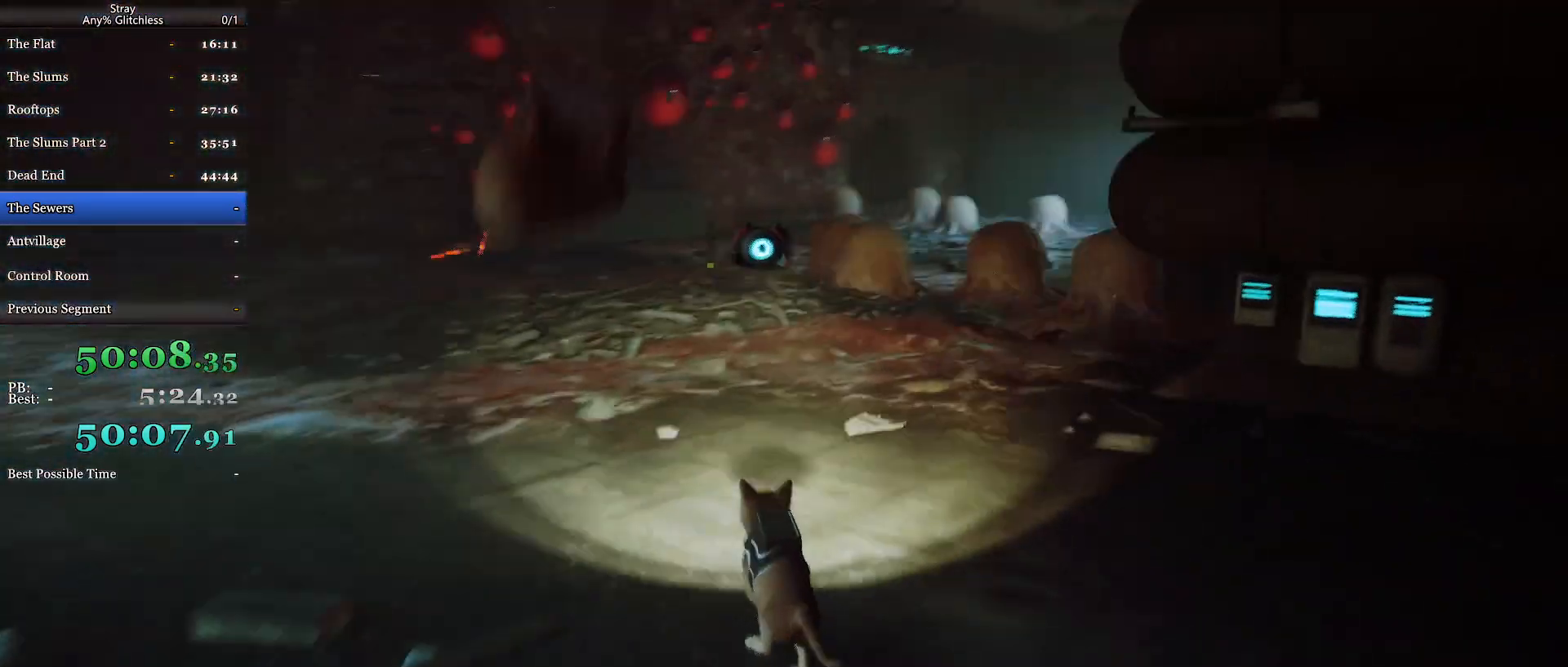
Gameplay with keyboard and mouse; each line is a JSON object with the keys and mouse buttons held at the frame after it. "events" lists presses ("down") and releases ("up") of "a", "c", "ctrl", "d", "e", "f", "q", "r", "s", "shift", "space", "tab", "w", "mouse_left", "mouse_wheel", "mouse_right", "mouse_mb4" and "mouse_mb5" between this image and that frame as [ms after this image, input, new state], when the widget could be followed in between. "mouse_left", "mouse_wheel", "mouse_right", "mouse_mb4", "mouse_mb5" = the "left", "wheel", "right", "mb4", "mb5" buttons of the "mouse" list. No other keys are recorded. "wheel" means that the mouse wheel is clicked or scrolled. Mouse movement is not recorded.
{"keys": ["shift", "w"], "mouse": ["wheel"], "events": []}
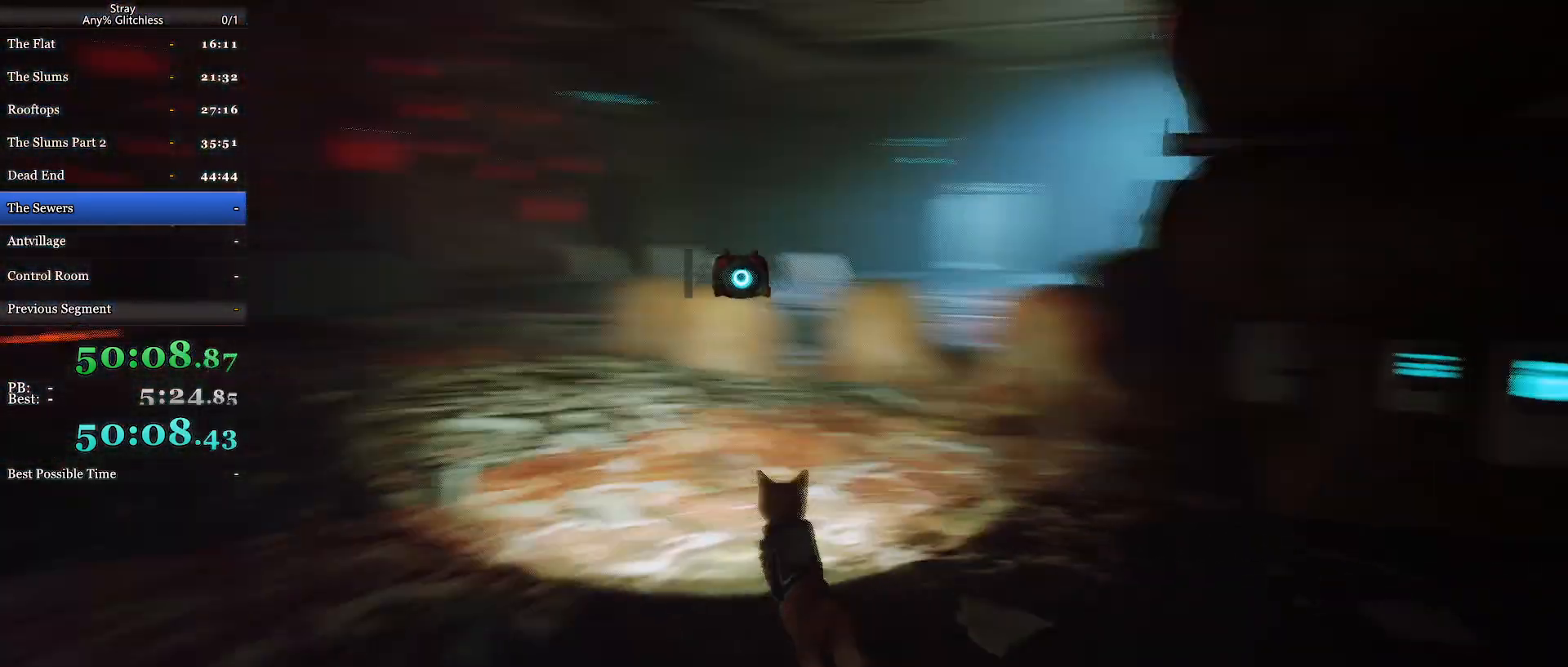
{"keys": ["shift", "w"], "mouse": ["wheel"], "events": []}
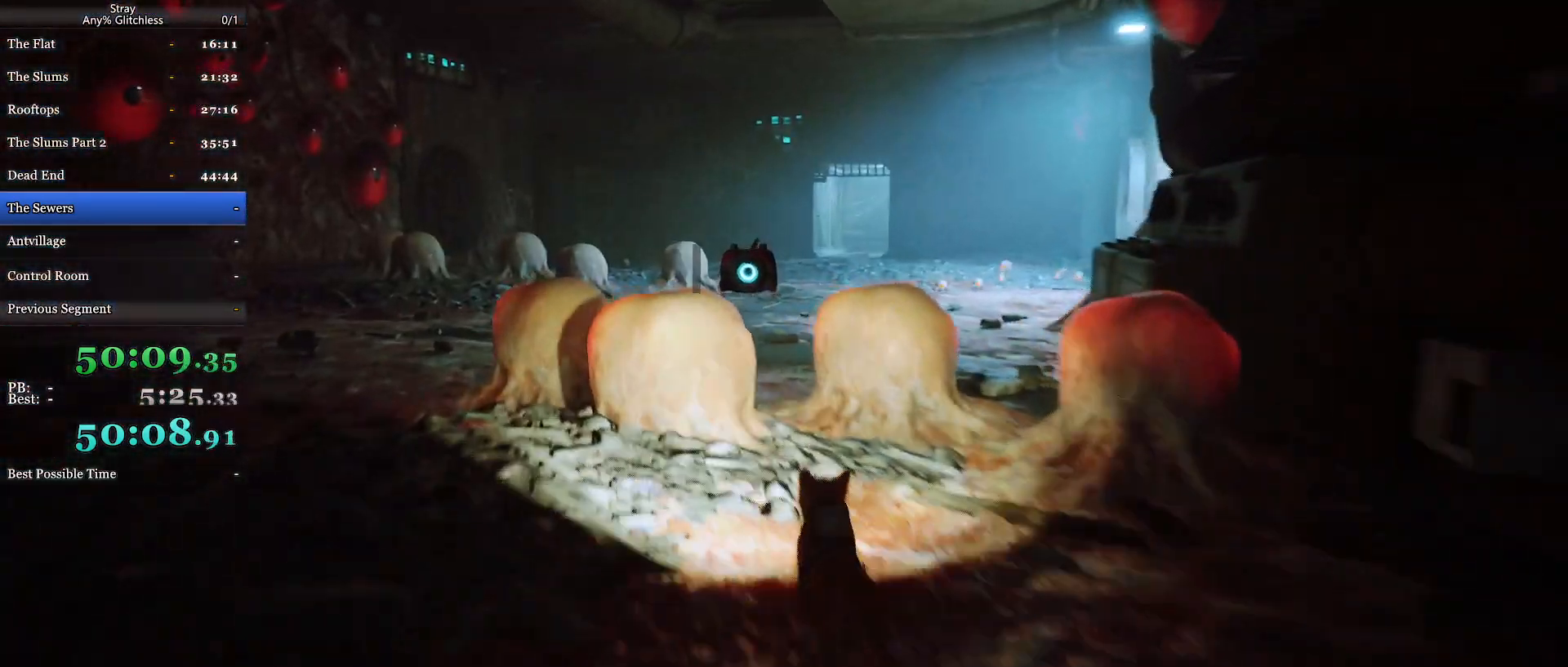
{"keys": ["shift", "w"], "mouse": ["wheel"], "events": []}
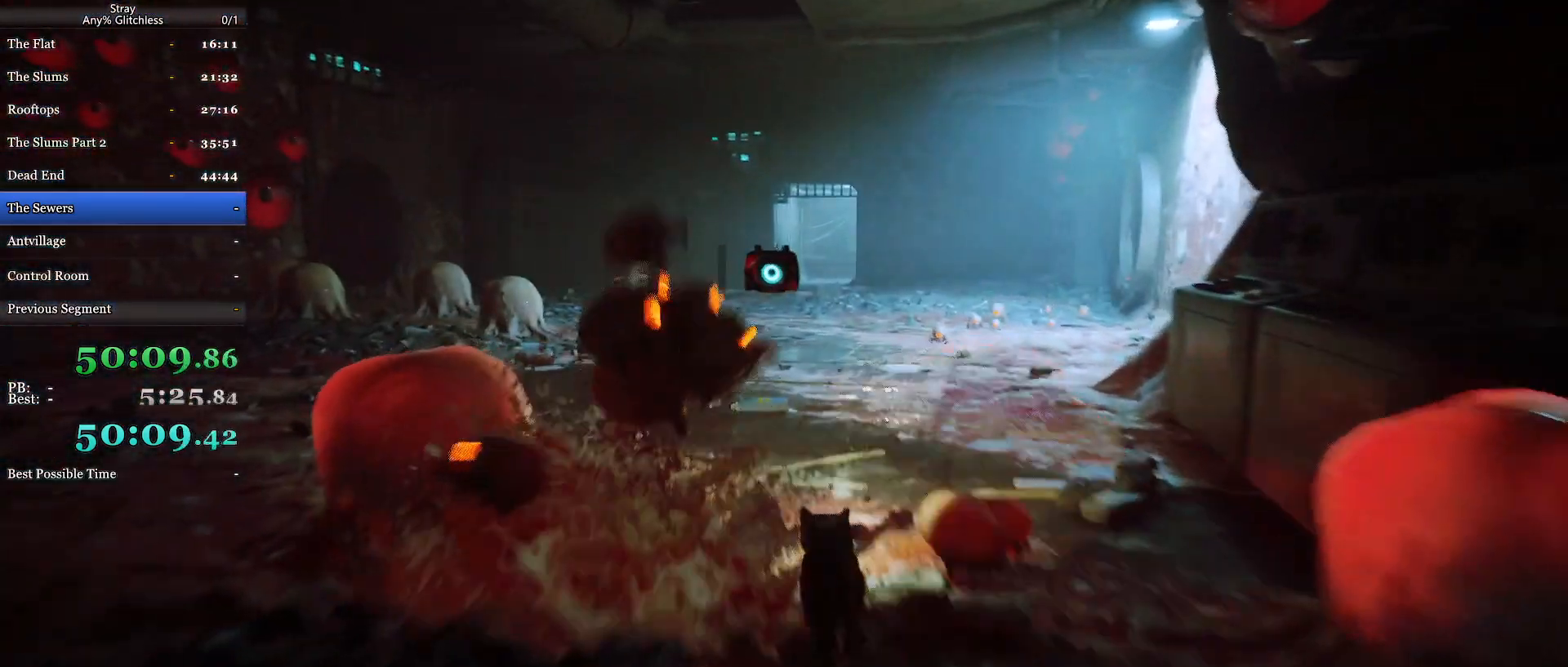
{"keys": ["shift", "w"], "mouse": ["wheel"], "events": []}
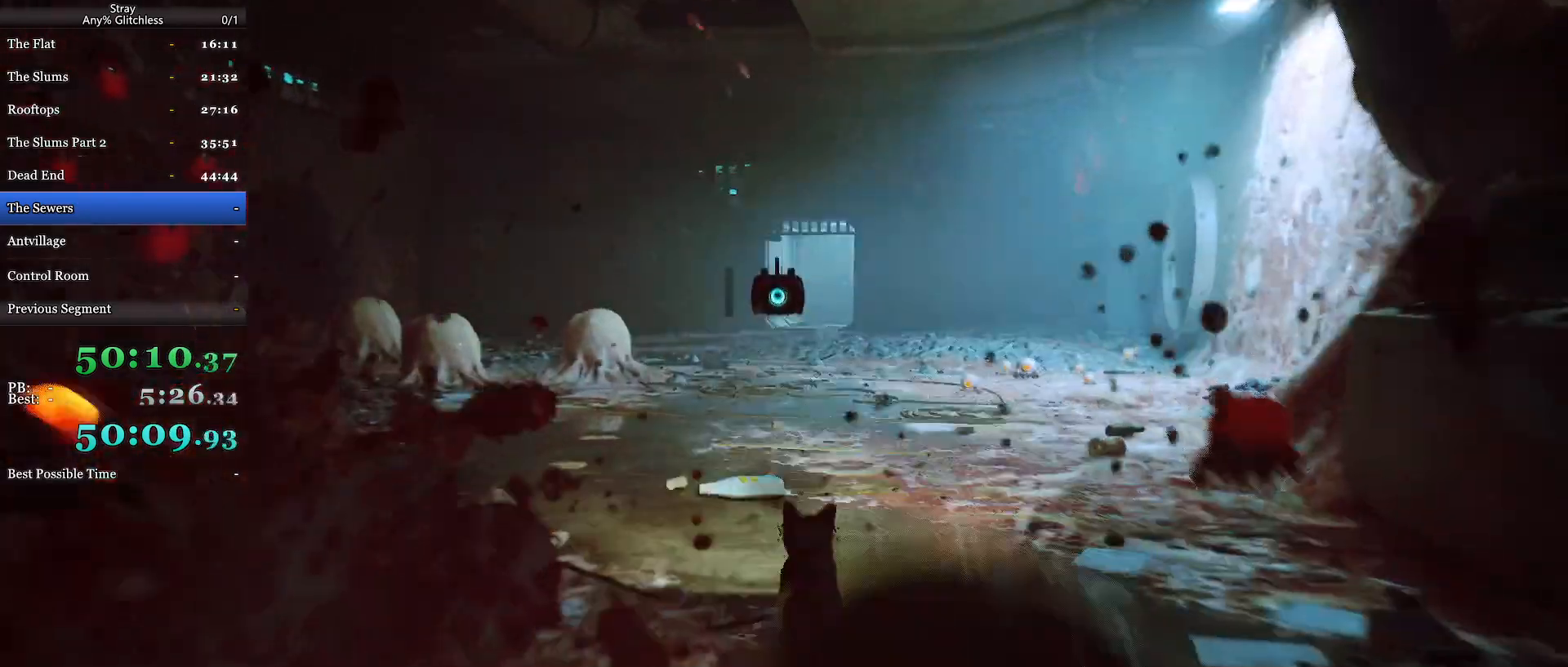
{"keys": ["shift", "w"], "mouse": ["wheel"], "events": []}
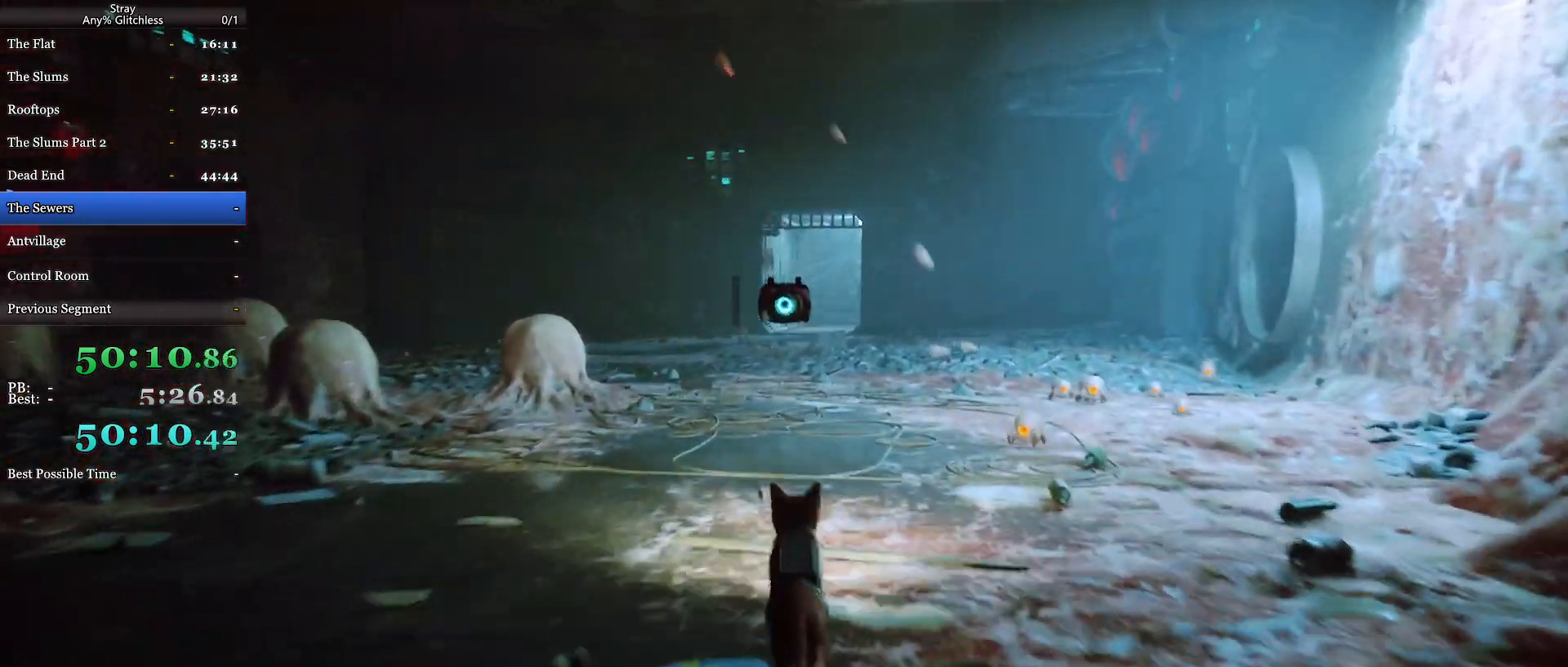
{"keys": ["shift", "w"], "mouse": ["wheel"], "events": []}
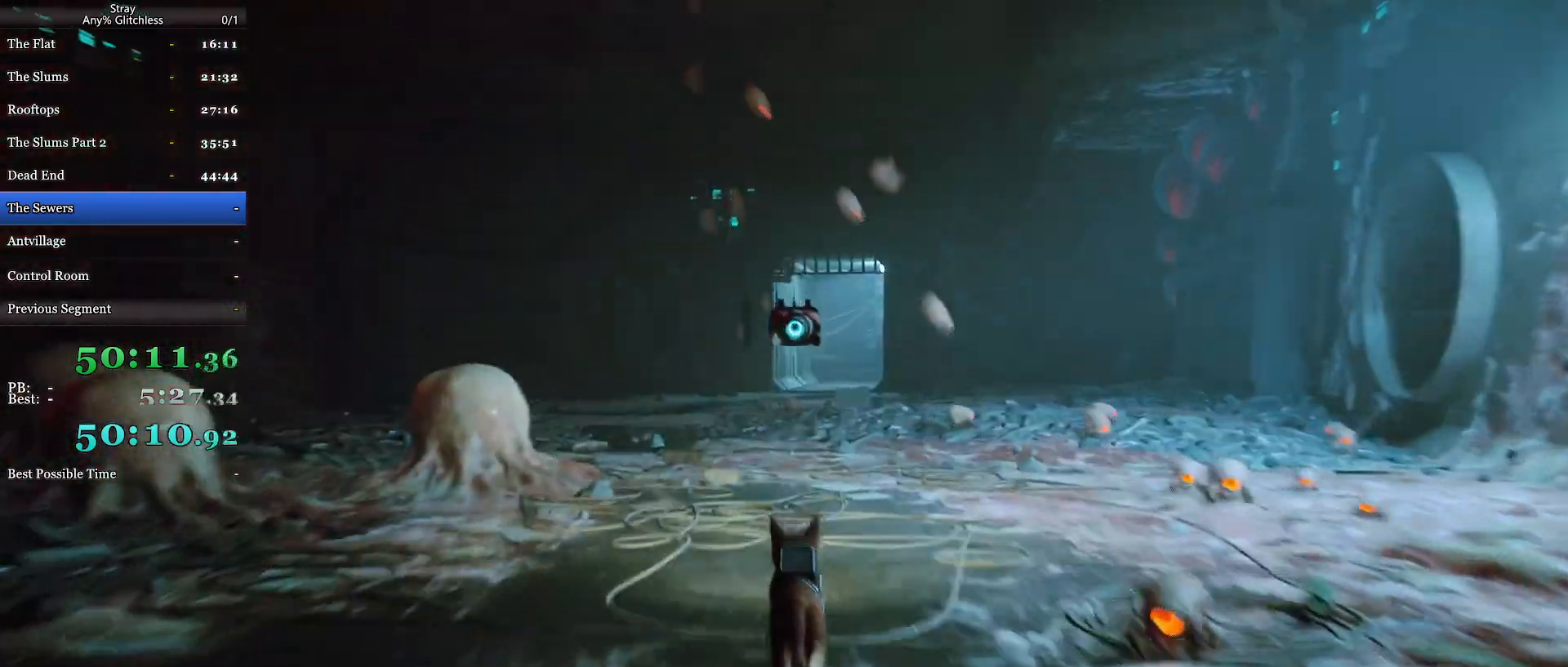
{"keys": ["shift", "w"], "mouse": ["wheel"], "events": []}
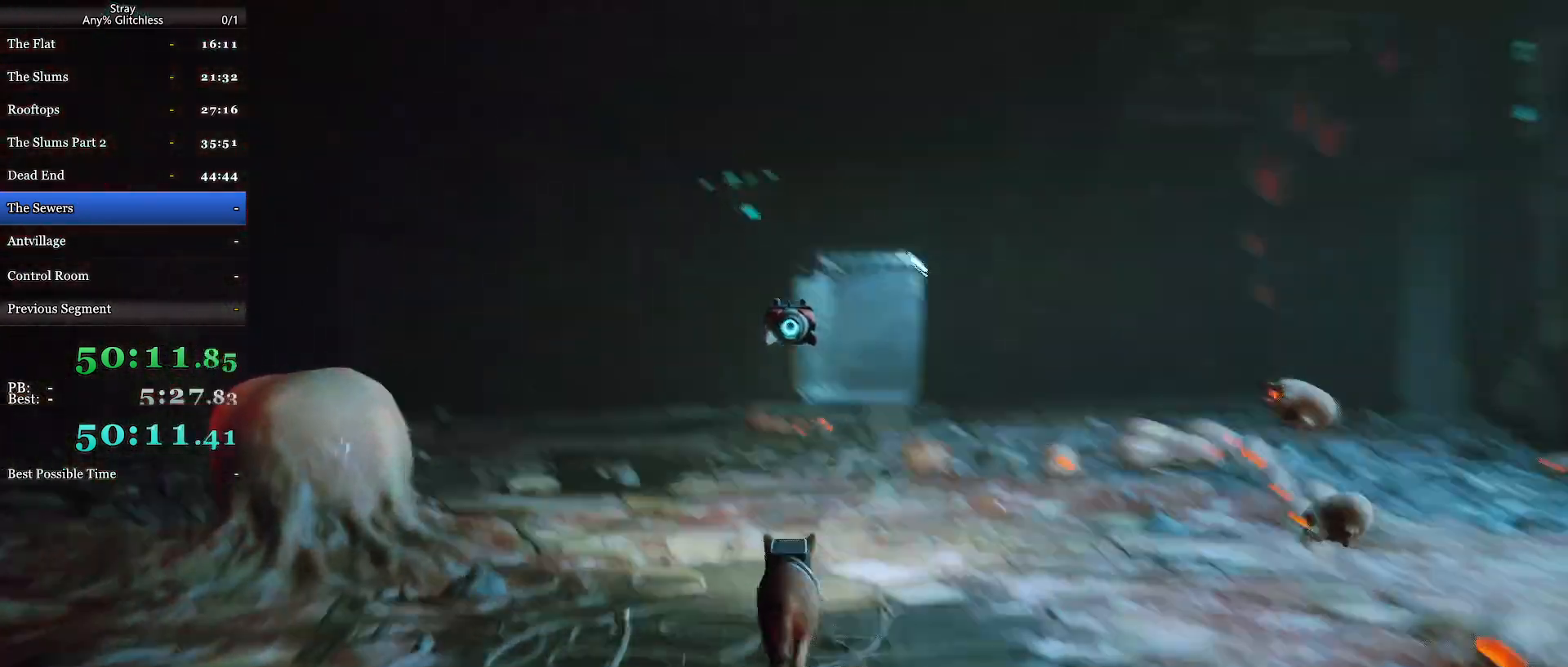
{"keys": ["shift", "w"], "mouse": ["wheel"], "events": []}
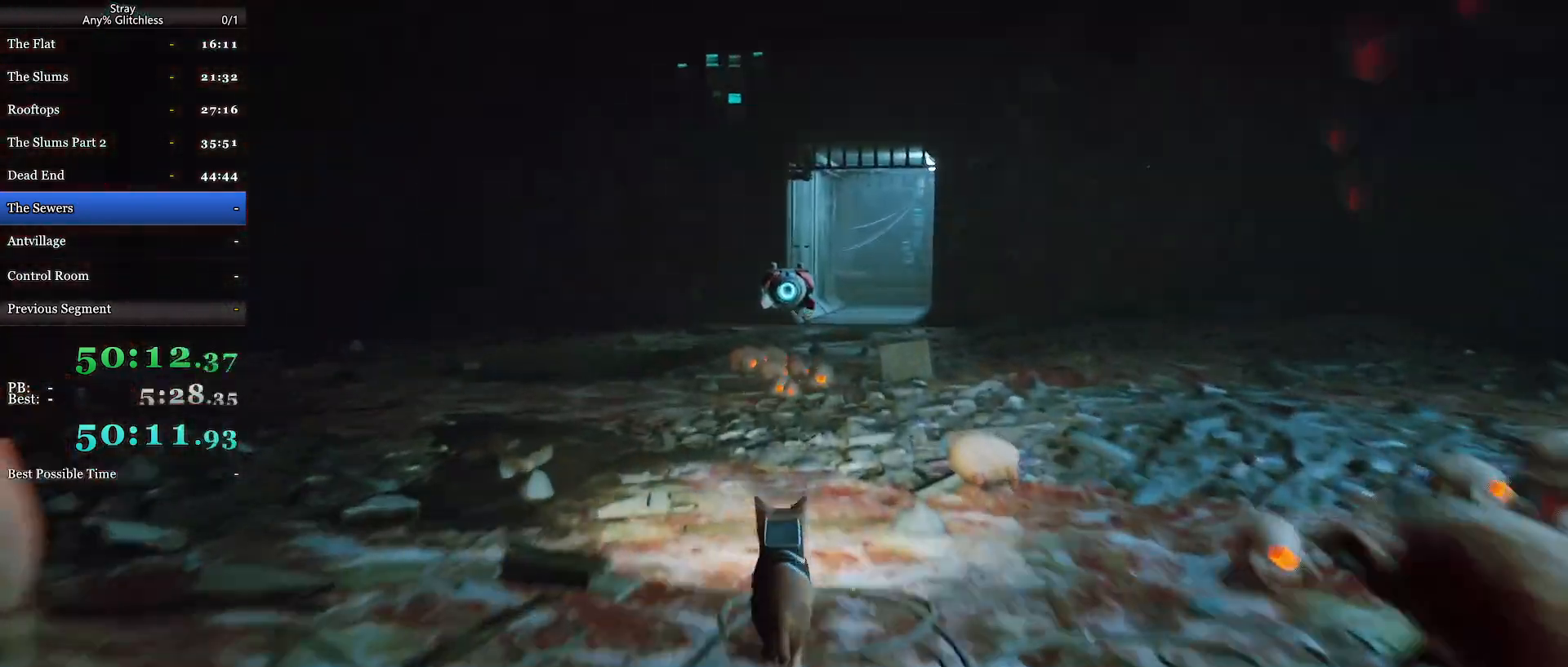
{"keys": ["shift", "w"], "mouse": ["wheel", "right"], "events": [[133, "mouse_right", "down"]]}
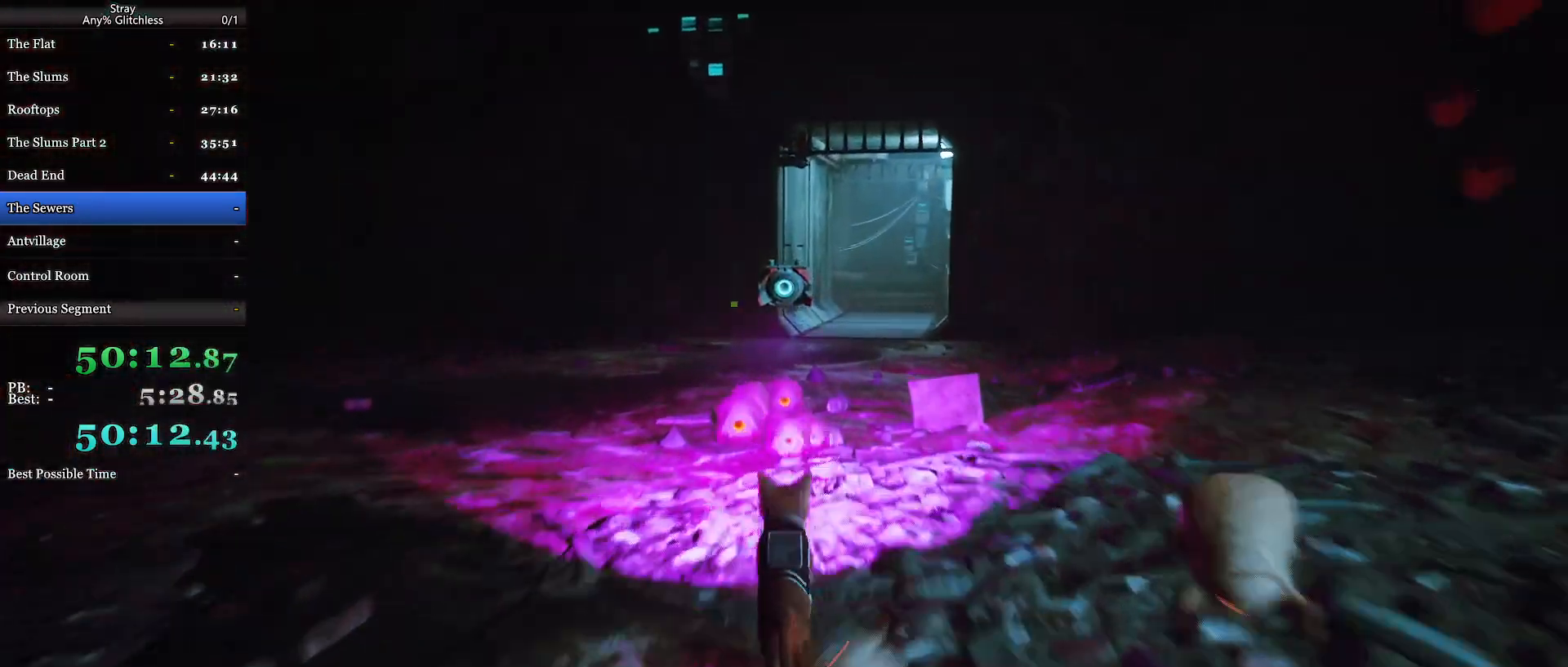
{"keys": ["shift", "w"], "mouse": ["wheel"], "events": [[200, "mouse_right", "up"]]}
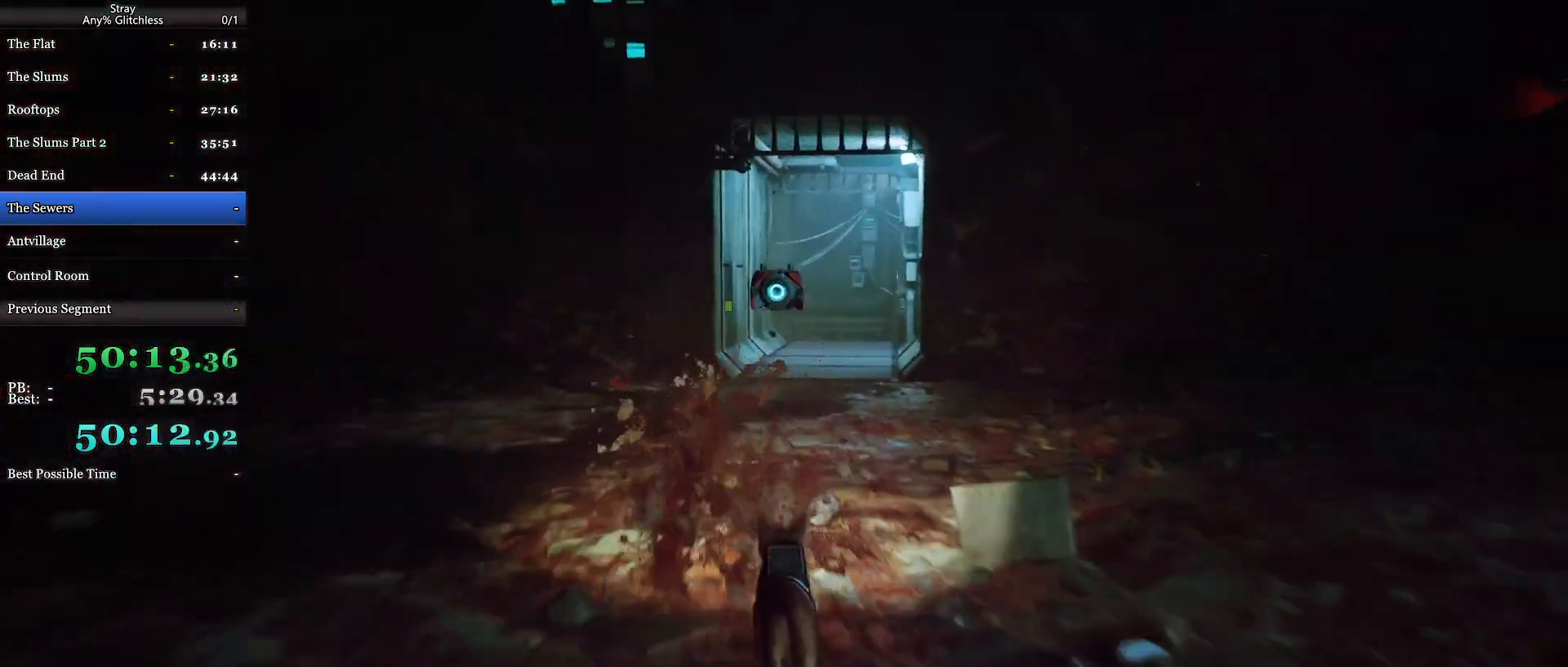
{"keys": ["shift", "w"], "mouse": ["wheel"], "events": []}
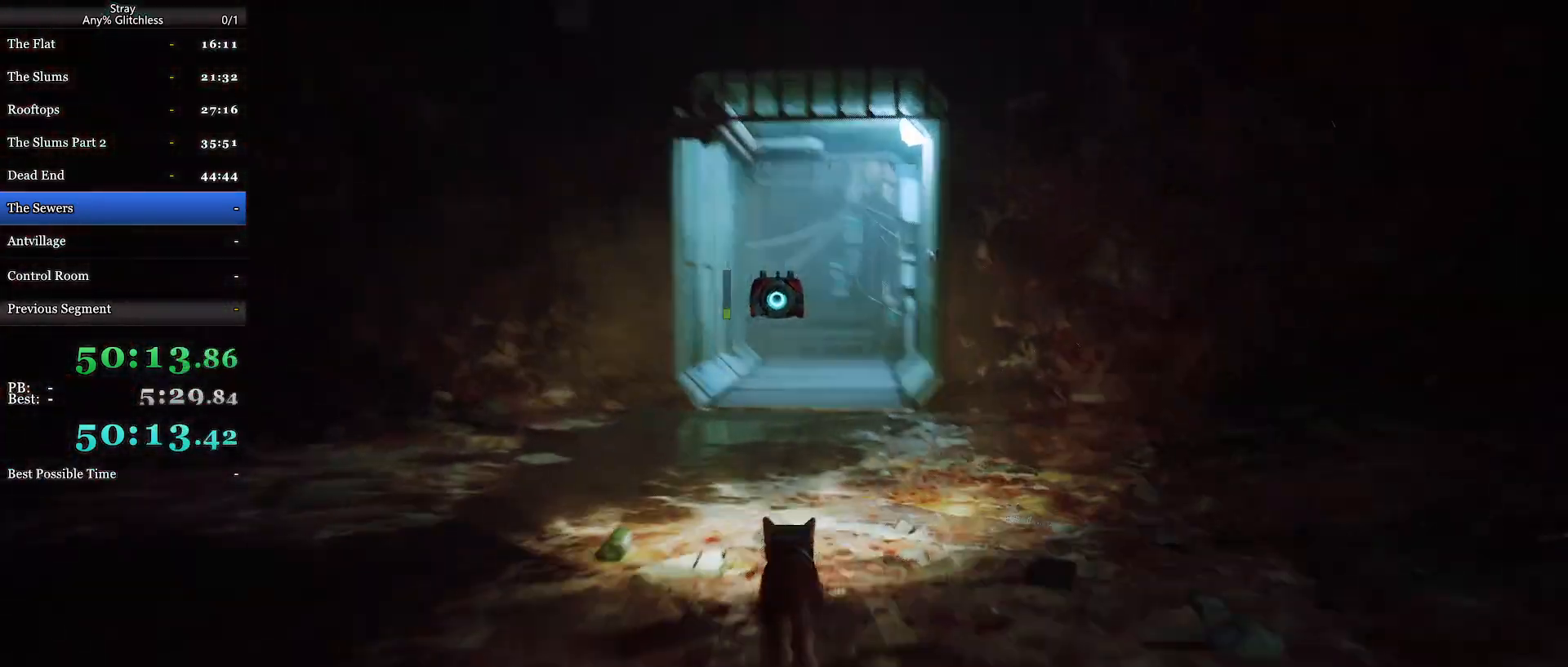
{"keys": ["shift", "w"], "mouse": ["wheel"], "events": []}
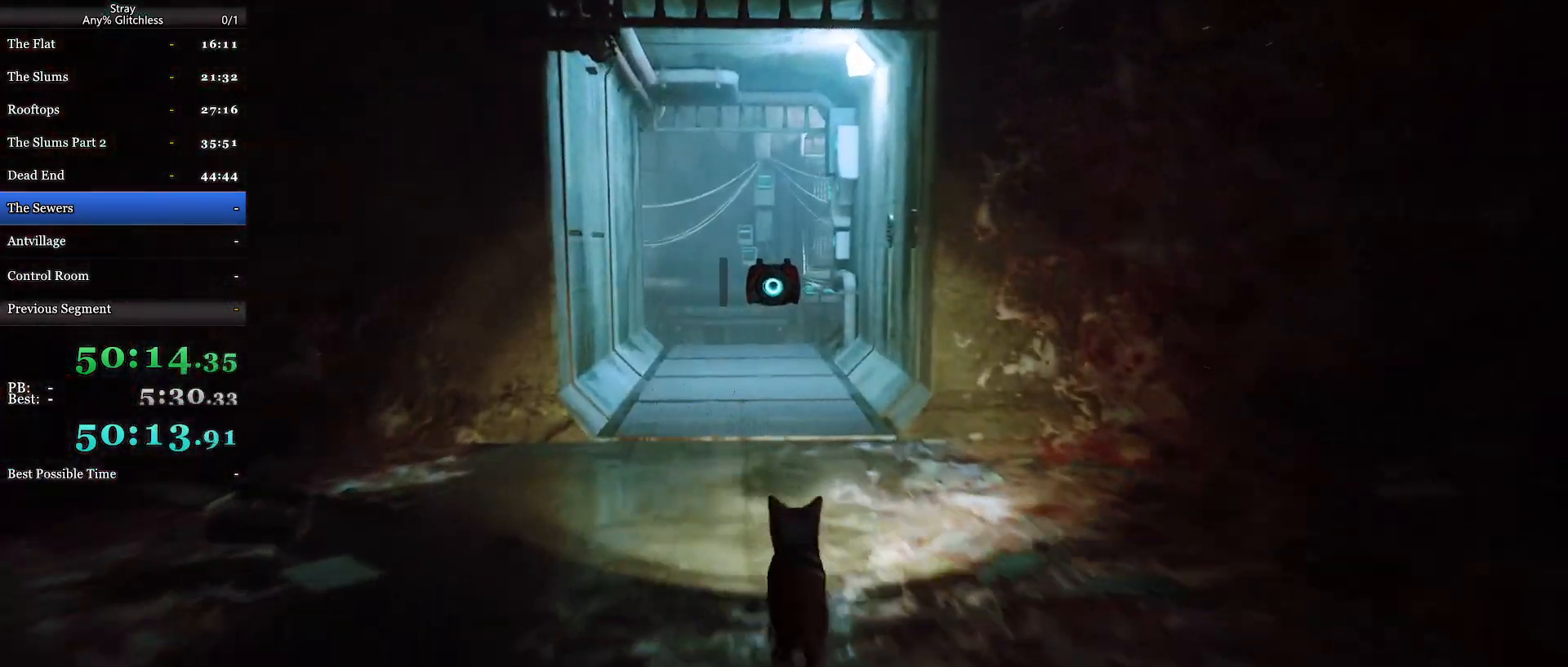
{"keys": ["shift", "w"], "mouse": ["wheel"], "events": []}
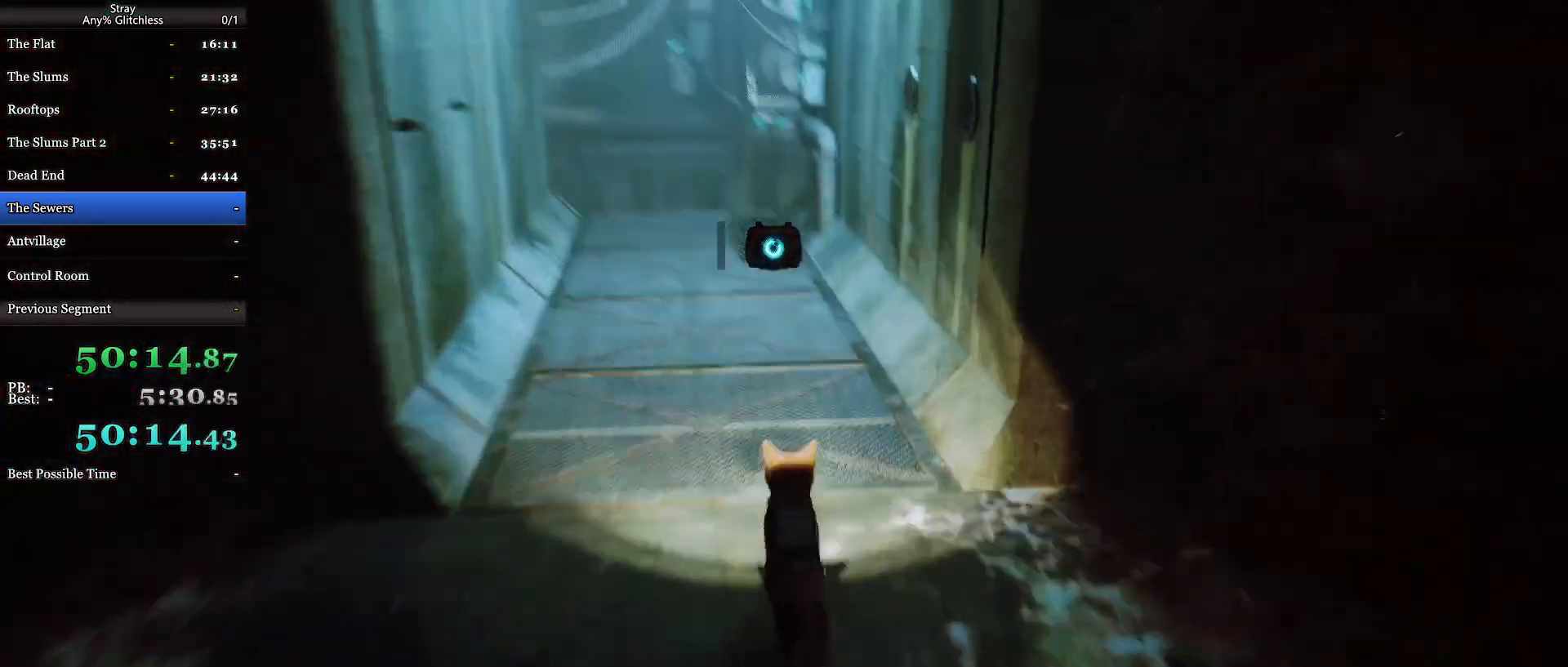
{"keys": ["shift", "w"], "mouse": ["wheel"], "events": []}
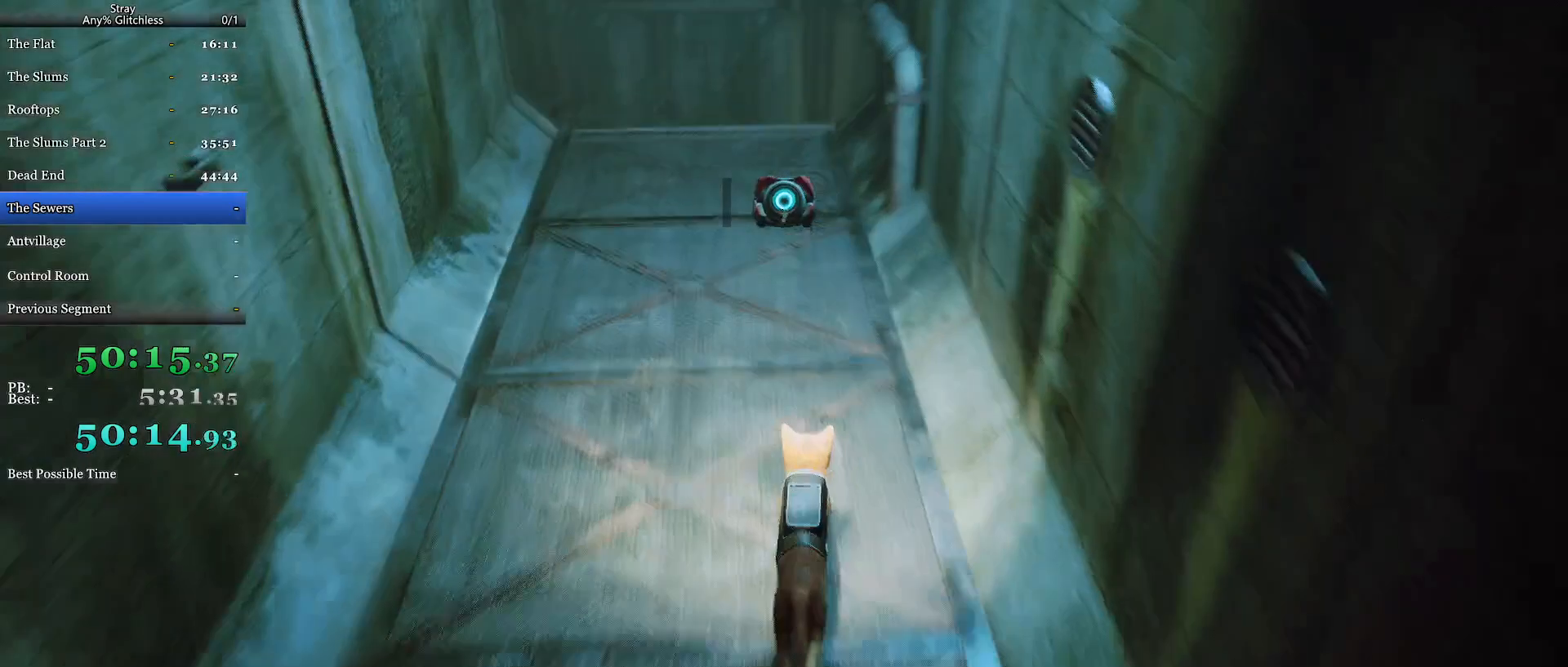
{"keys": ["shift", "w"], "mouse": ["wheel"], "events": []}
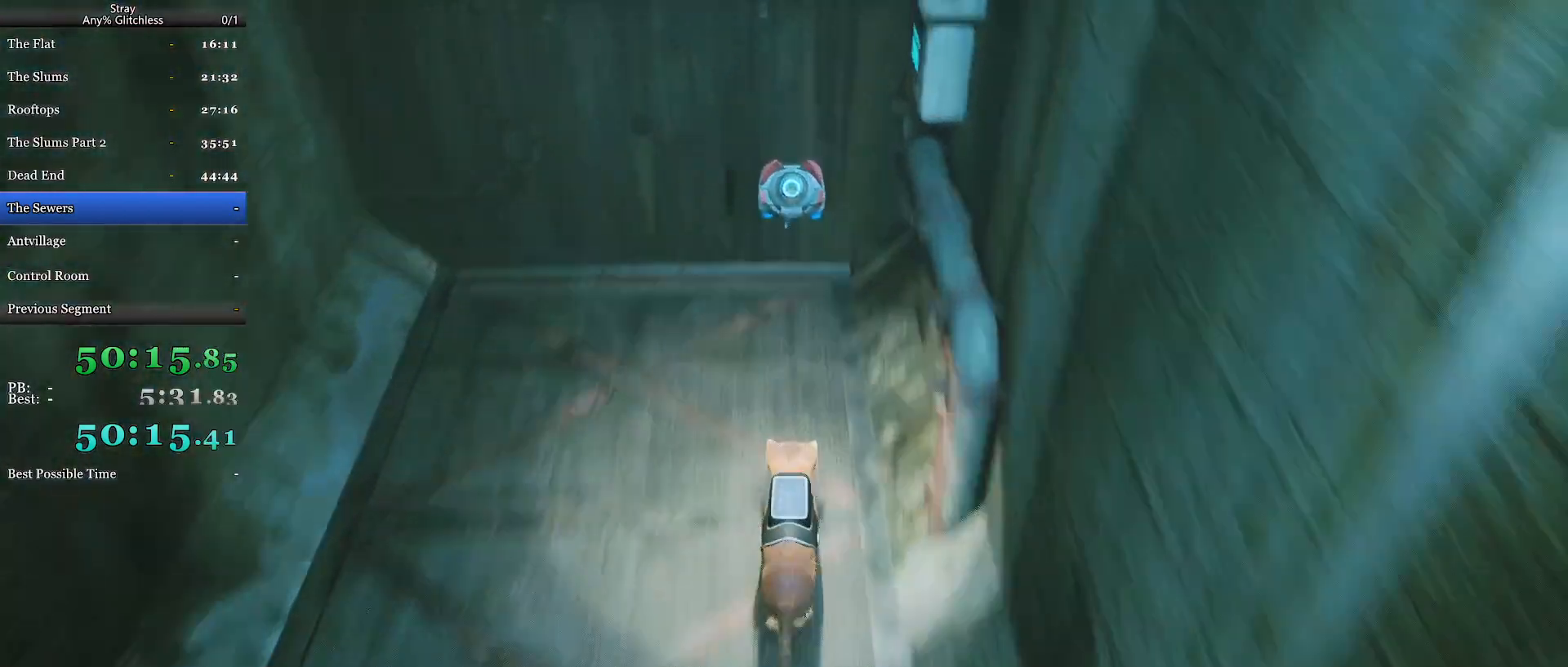
{"keys": ["shift", "space", "w"], "mouse": [], "events": [[33, "space", "down"], [133, "space", "up"], [200, "space", "down"], [267, "mouse_wheel", "up"], [300, "space", "up"], [367, "space", "down"], [467, "space", "up"], [500, "space", "down"]]}
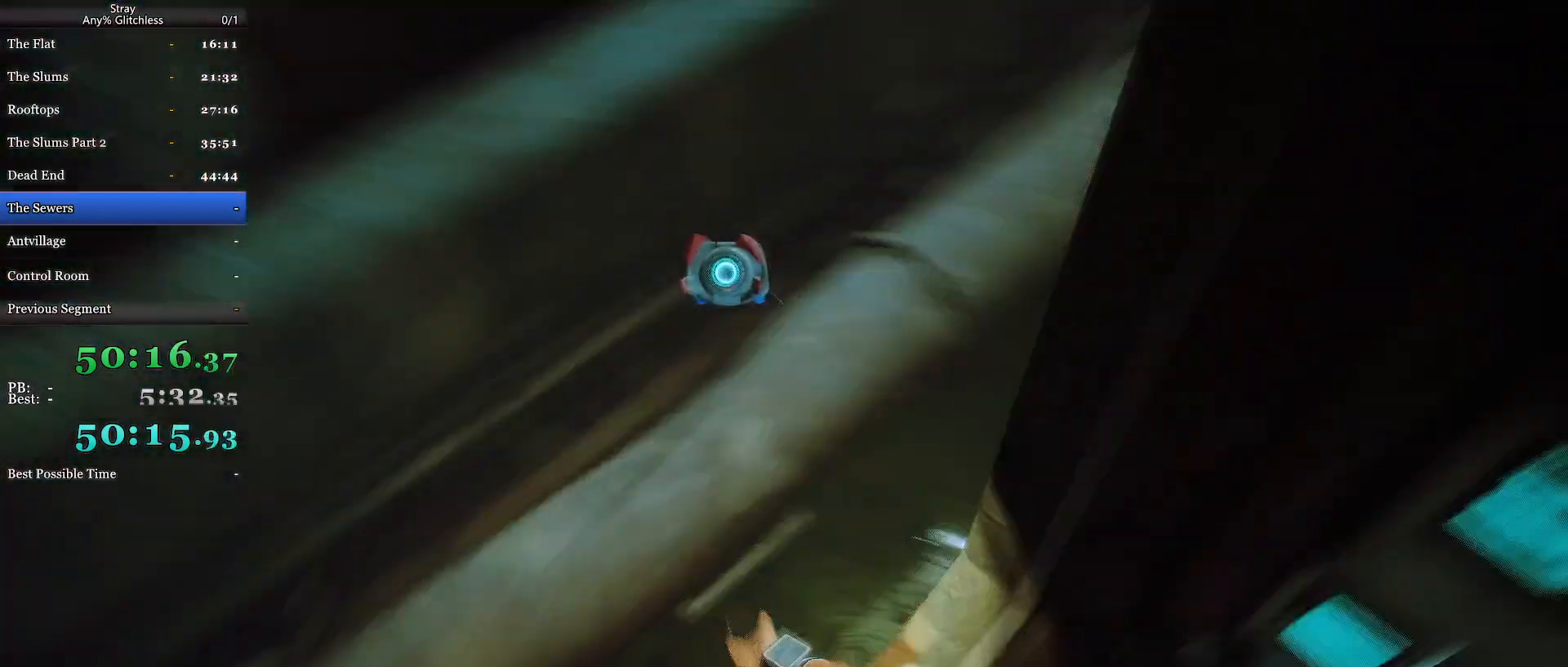
{"keys": ["shift", "w"], "mouse": [], "events": [[133, "mouse_wheel", "down"], [133, "space", "up"], [300, "mouse_wheel", "up"]]}
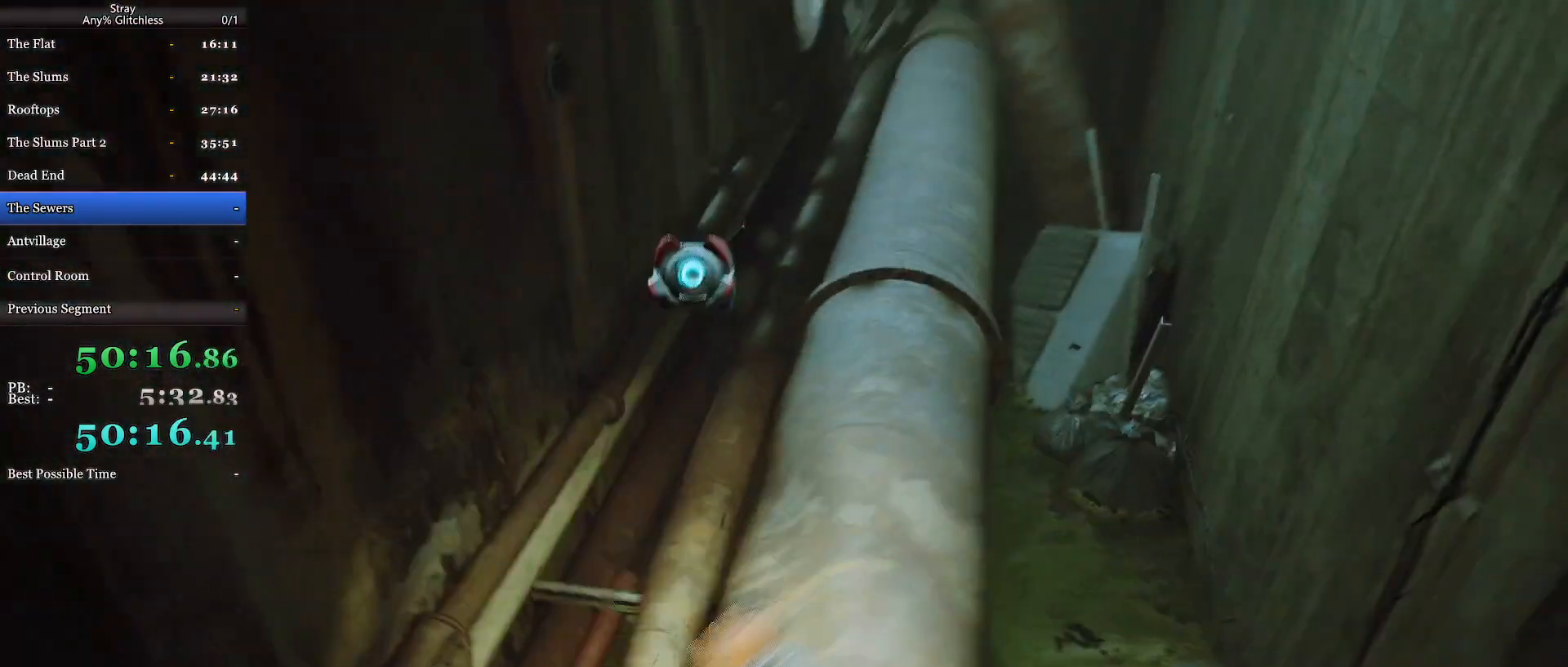
{"keys": ["shift", "w"], "mouse": [], "events": [[100, "space", "down"], [133, "space", "up"]]}
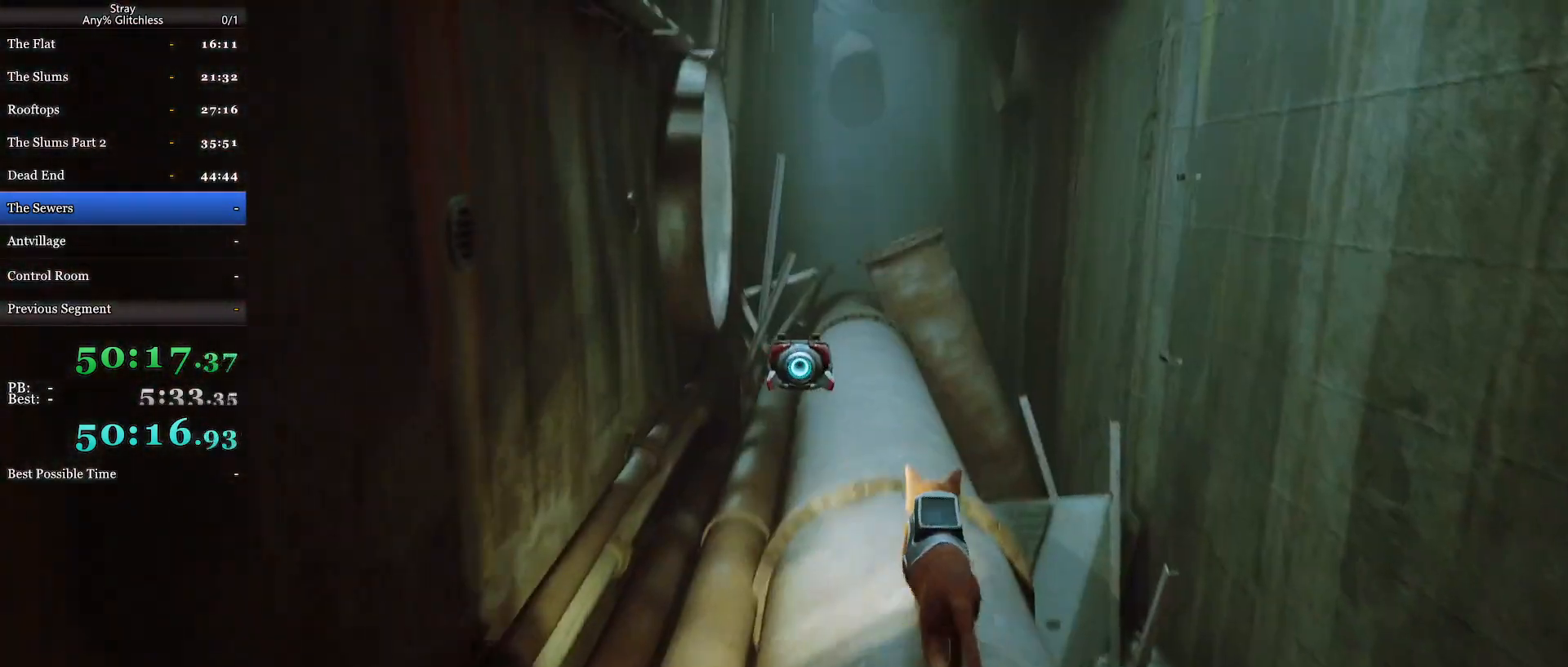
{"keys": ["shift", "w"], "mouse": [], "events": []}
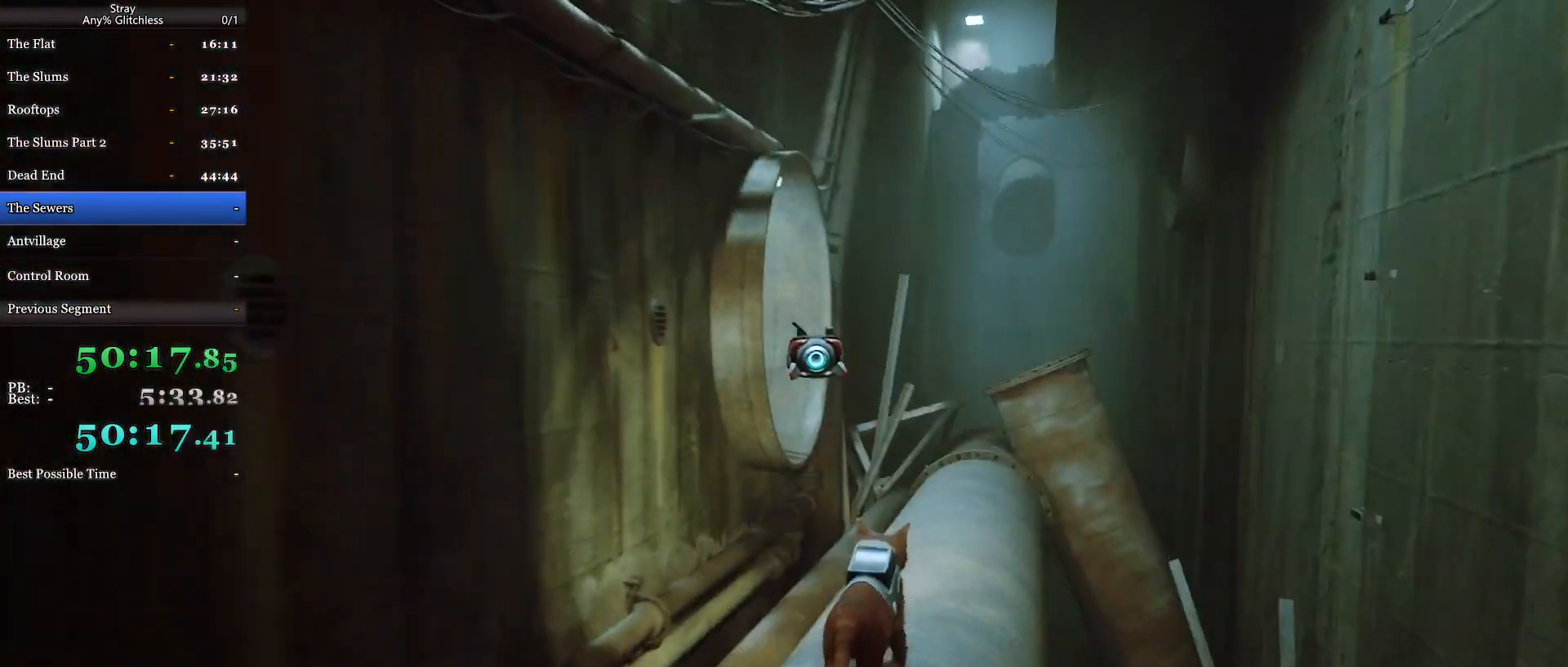
{"keys": ["shift", "space", "w"], "mouse": [], "events": [[67, "space", "down"], [167, "space", "up"], [300, "space", "down"], [367, "space", "up"], [433, "space", "down"]]}
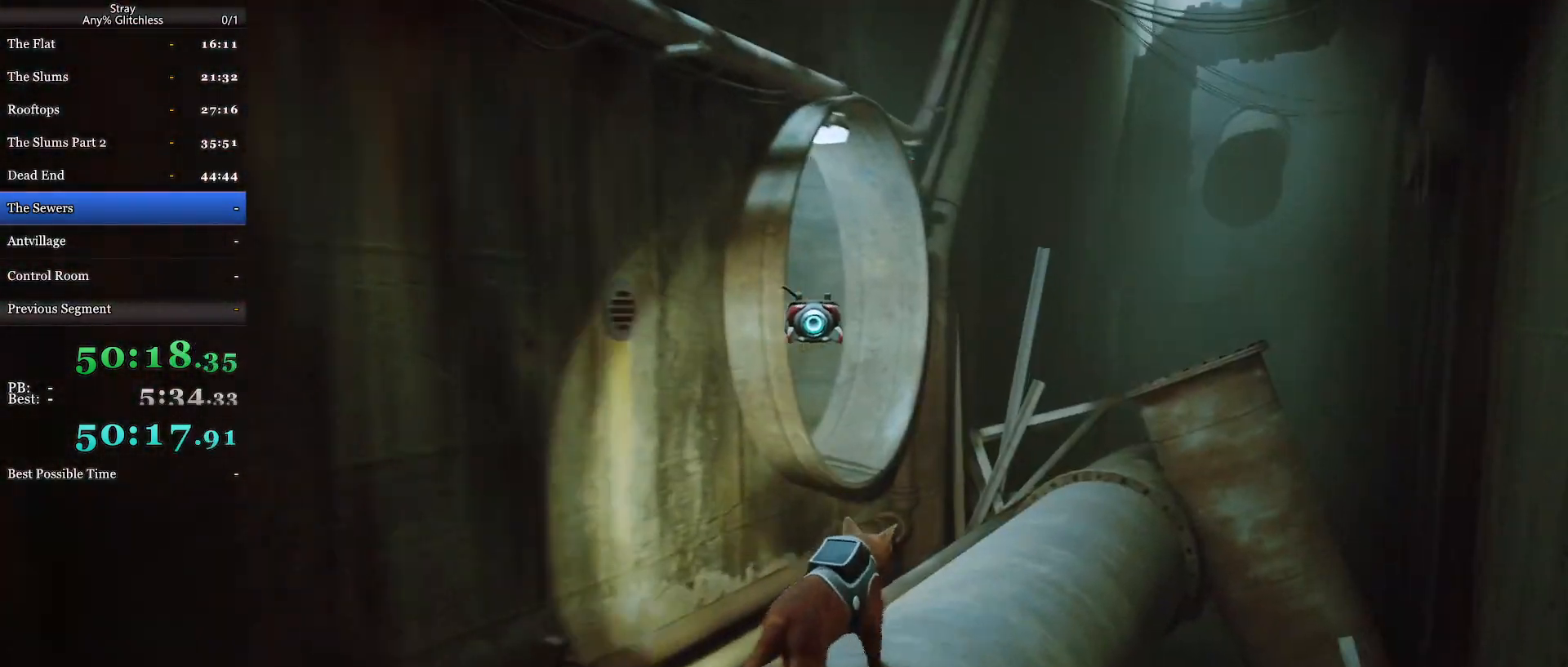
{"keys": ["shift", "space", "w"], "mouse": [], "events": [[33, "space", "up"], [100, "space", "down"], [200, "space", "up"], [300, "space", "down"], [367, "space", "up"], [467, "space", "down"]]}
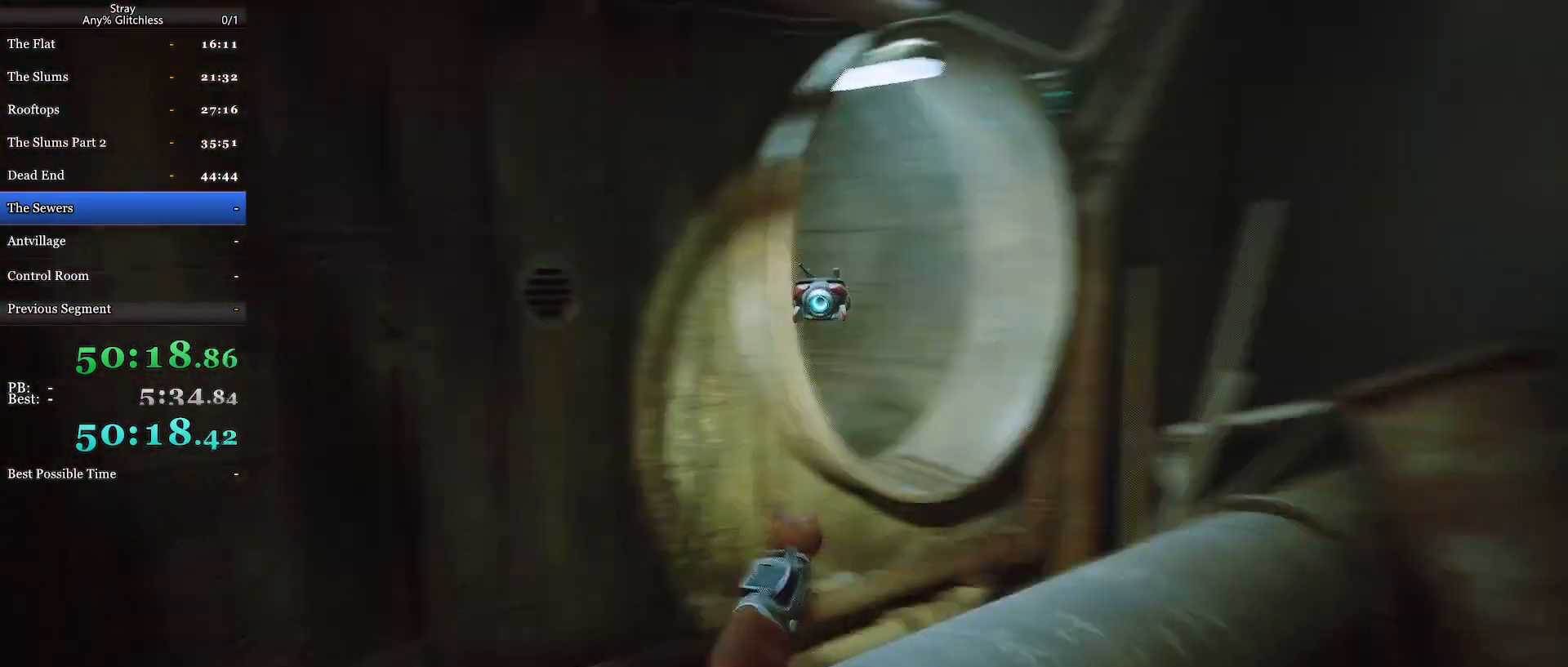
{"keys": ["shift", "w"], "mouse": [], "events": [[233, "space", "up"]]}
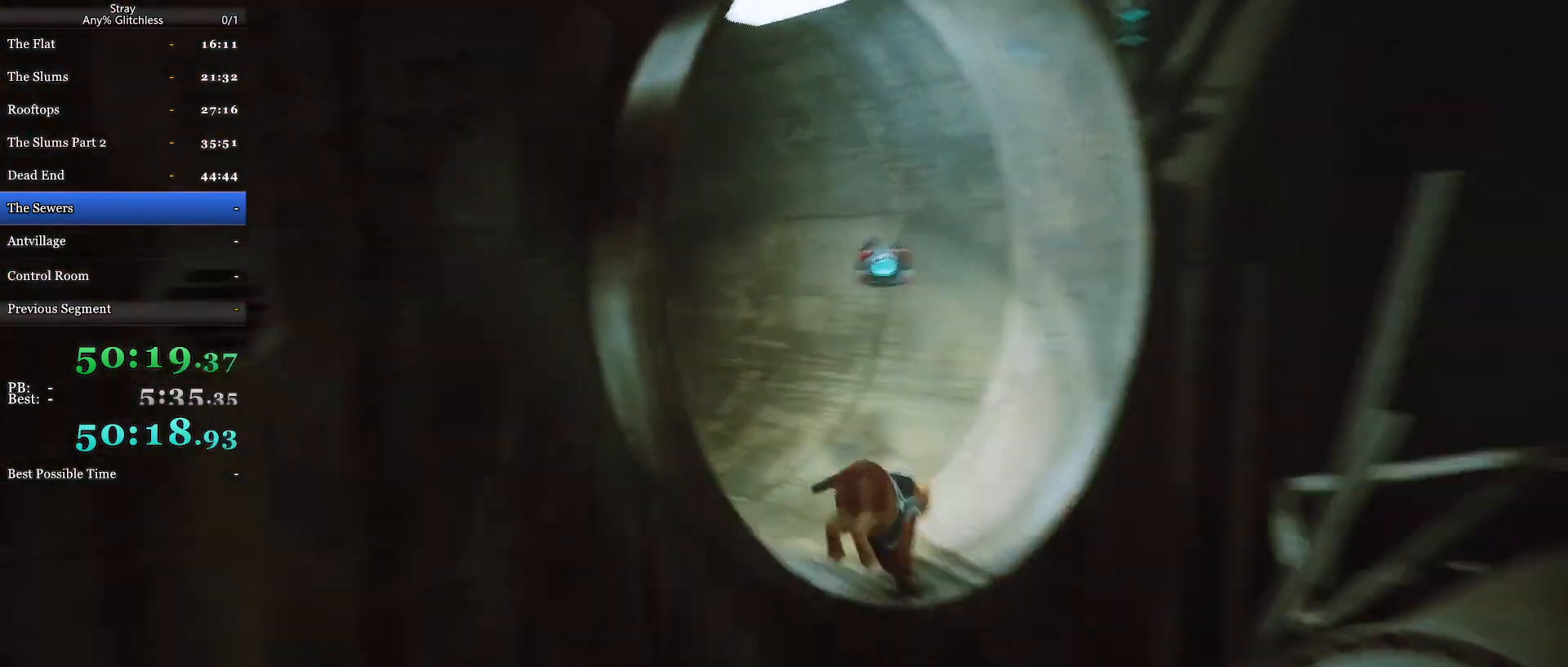
{"keys": ["shift", "w"], "mouse": [], "events": []}
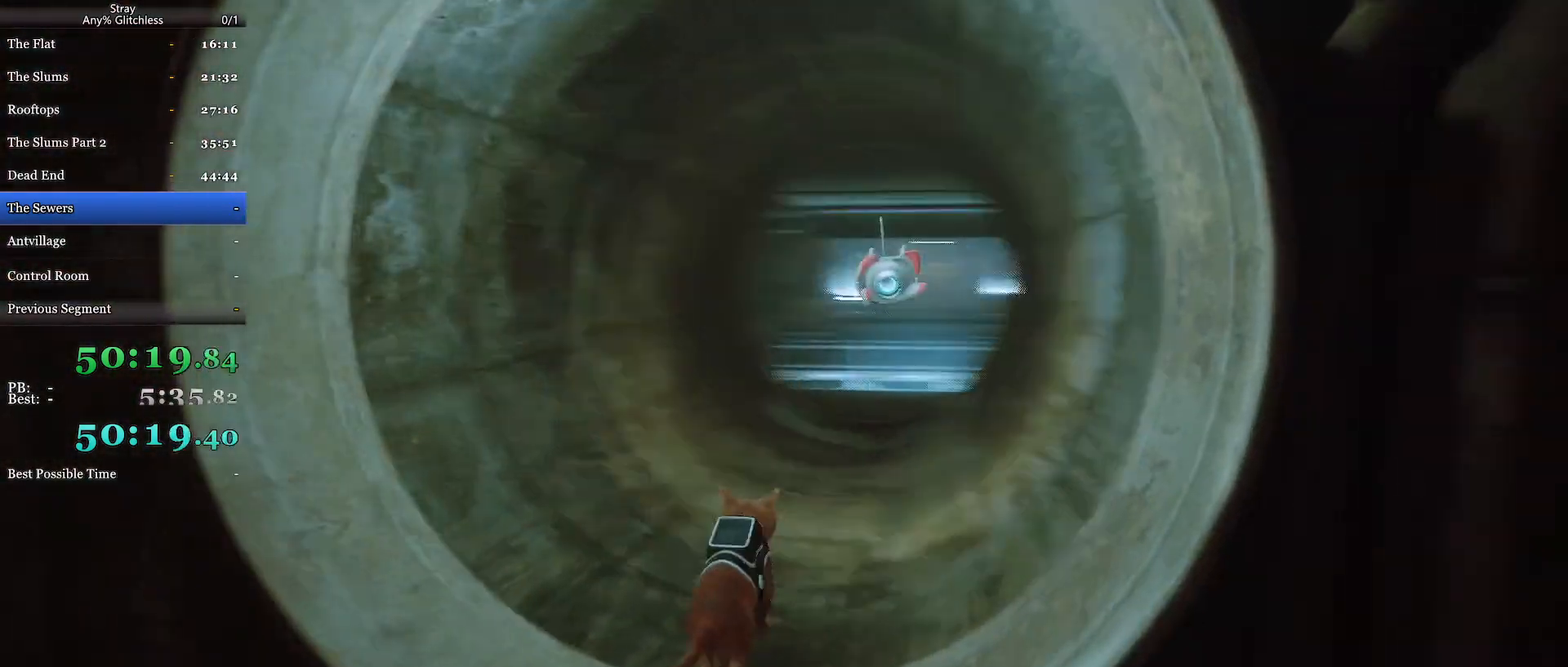
{"keys": ["shift", "w"], "mouse": [], "events": []}
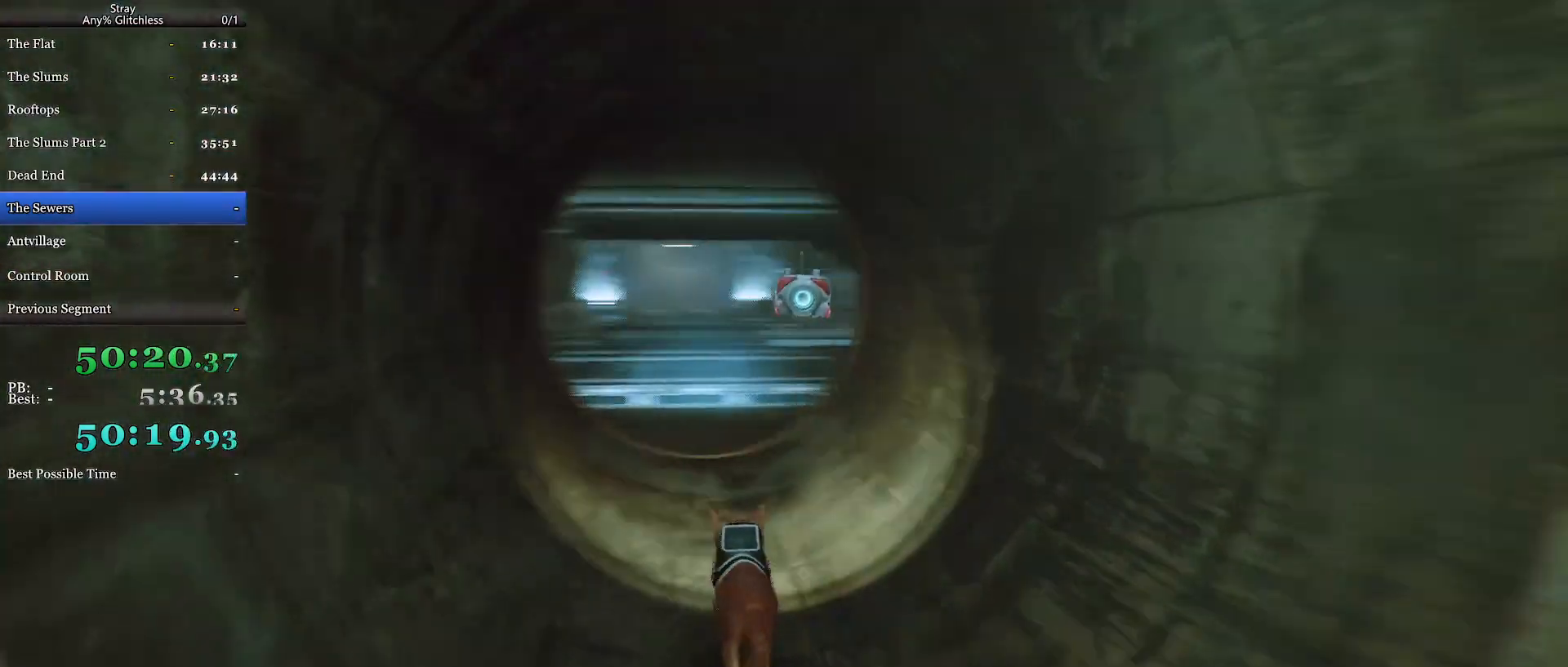
{"keys": ["shift", "w"], "mouse": [], "events": []}
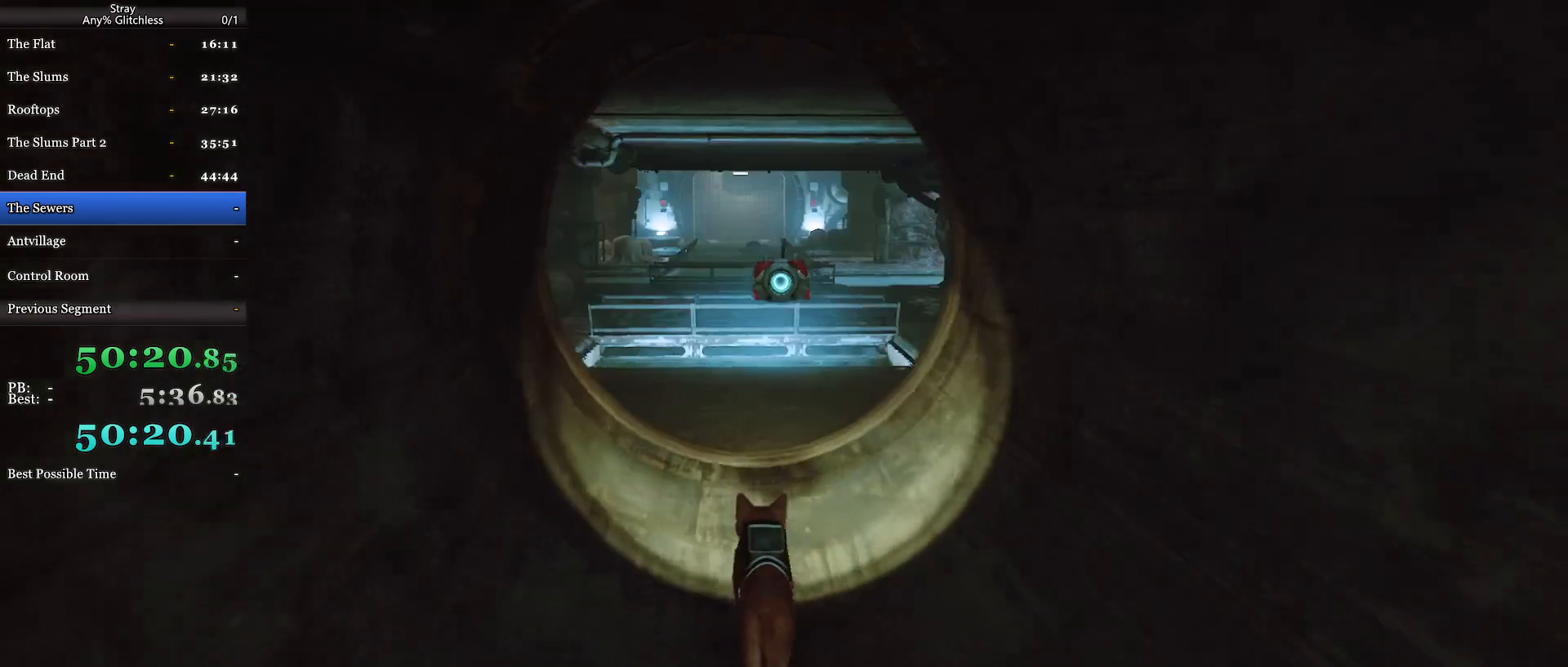
{"keys": ["shift", "w"], "mouse": [], "events": []}
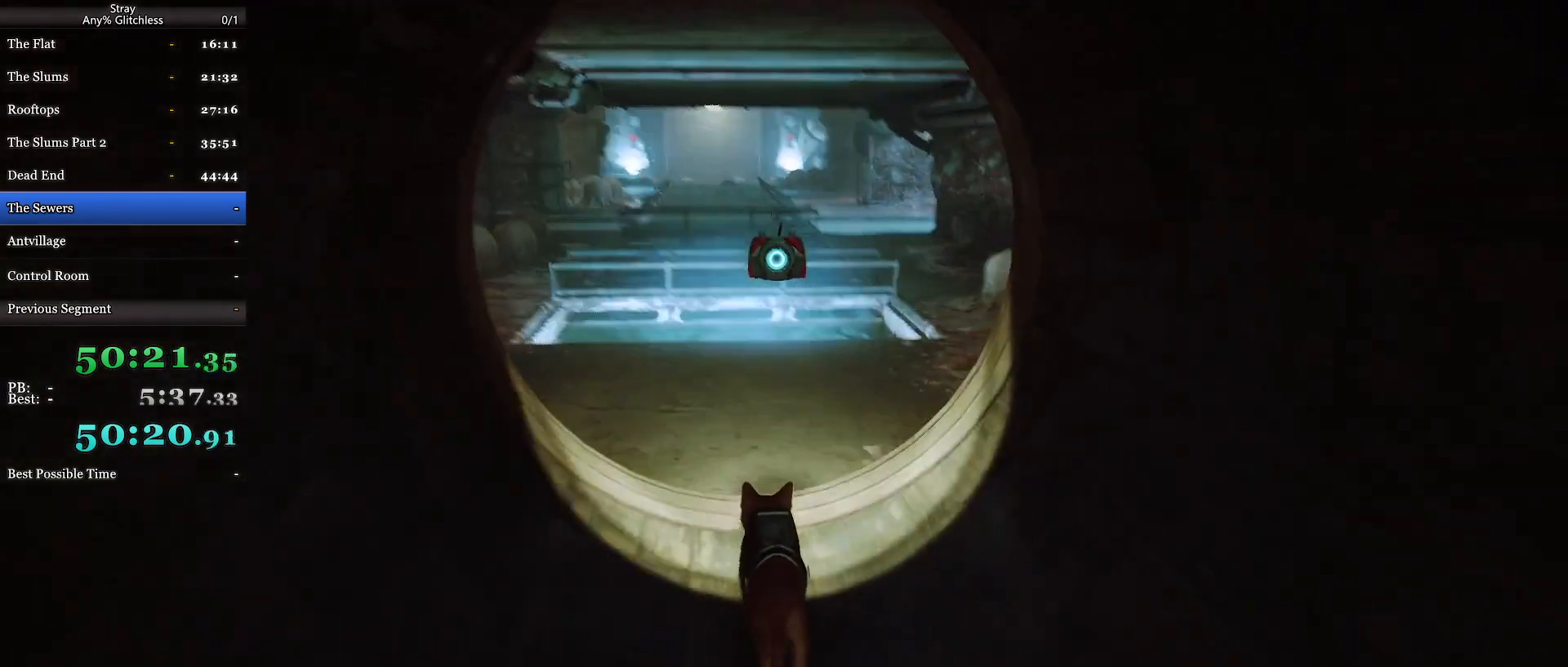
{"keys": ["shift", "space", "w"], "mouse": [], "events": [[33, "space", "down"], [167, "space", "up"], [233, "space", "down"], [333, "space", "up"], [433, "space", "down"]]}